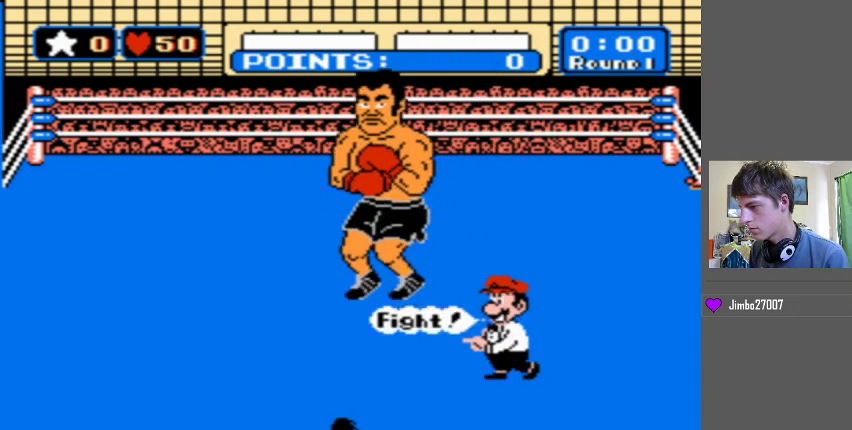
Gameplay with a controller (Nintendo layout); each line is a JSON object with the inputs held at the frame after it. "events" lists button and stick changes between this image and that frame as [ms after this image, input, new state], when the widget could be followed in between. Not read: L3 R3 START.
{"buttons": ["DPAD_UP"], "events": []}
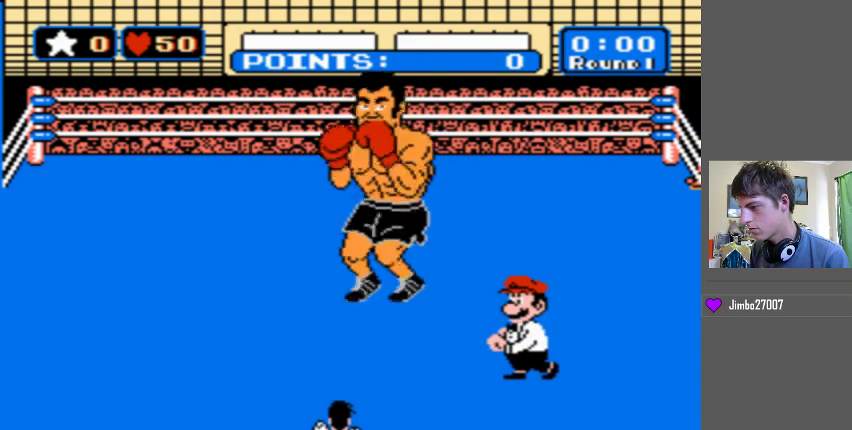
{"buttons": ["DPAD_UP"], "events": []}
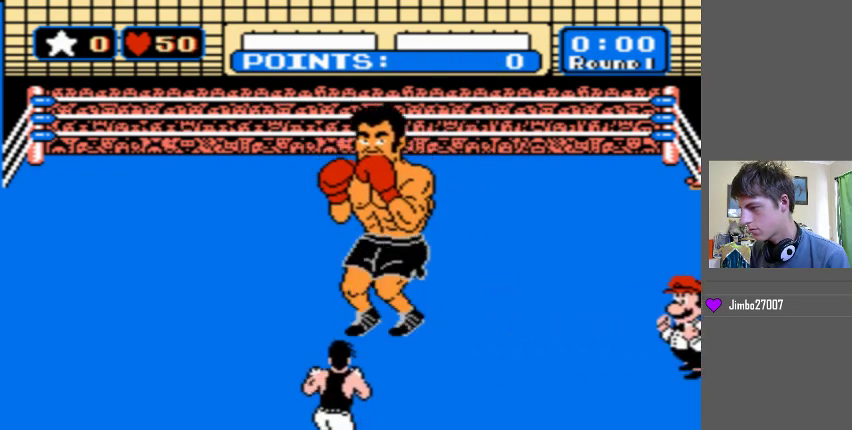
{"buttons": ["DPAD_UP"], "events": []}
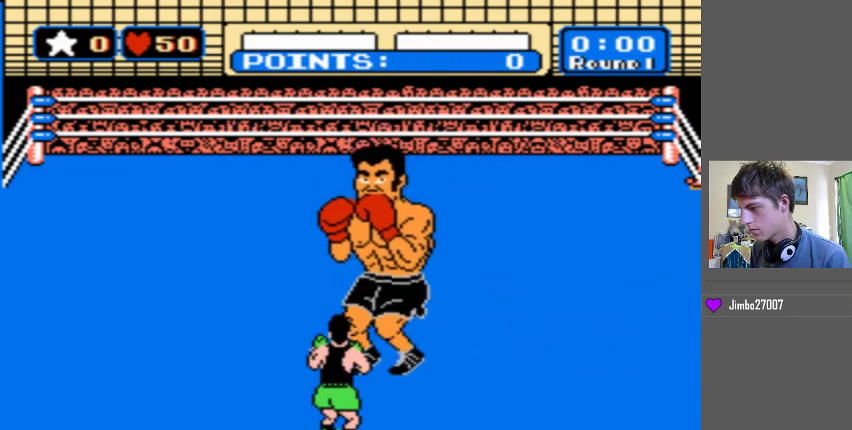
{"buttons": ["B"], "events": [[500, "B", "down"], [500, "DPAD_UP", "up"]]}
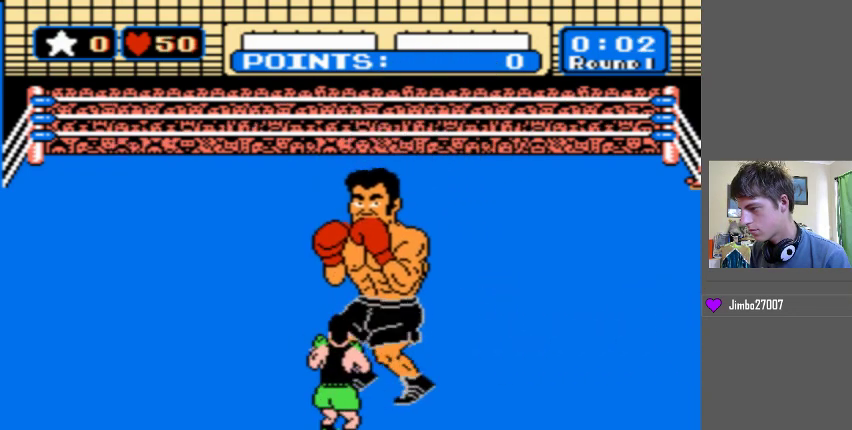
{"buttons": ["B"], "events": []}
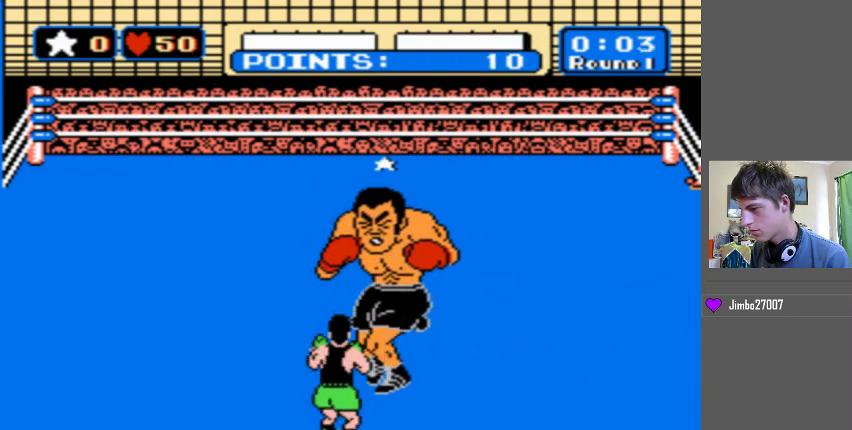
{"buttons": ["B"], "events": [[33, "B", "up"], [200, "B", "down"]]}
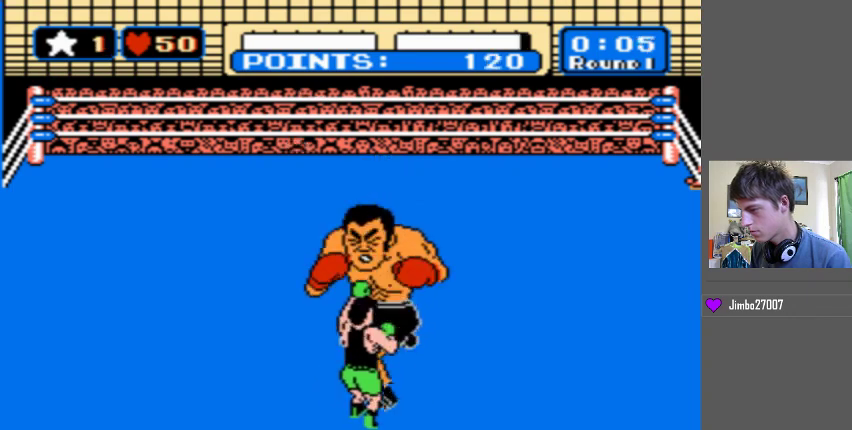
{"buttons": ["B"], "events": [[267, "B", "up"], [333, "B", "down"]]}
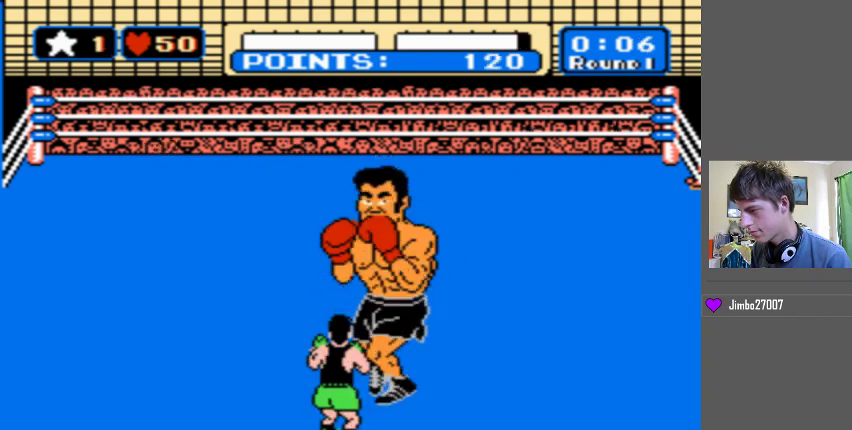
{"buttons": ["B"], "events": []}
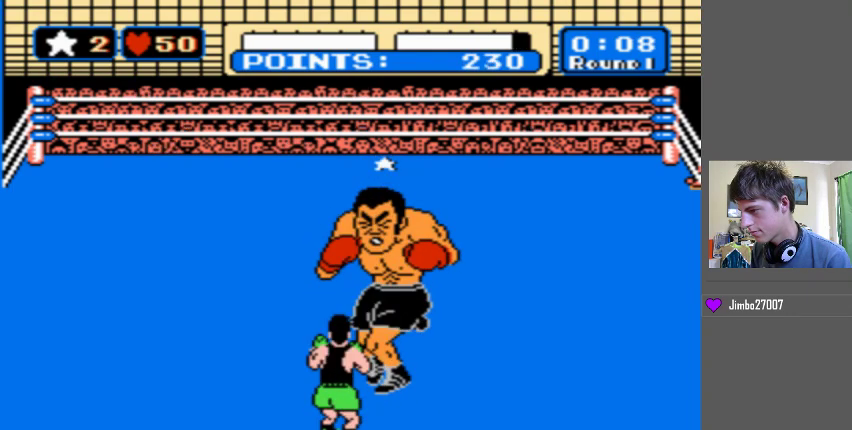
{"buttons": ["DPAD_UP"], "events": [[100, "B", "up"], [133, "DPAD_UP", "down"]]}
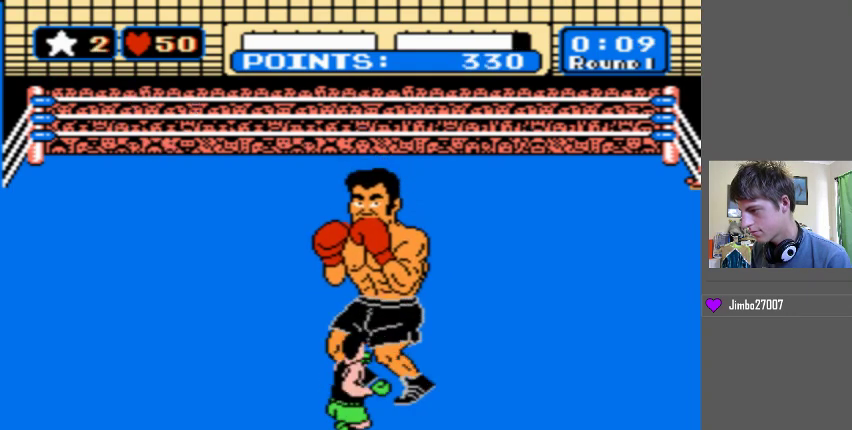
{"buttons": ["DPAD_UP"], "events": []}
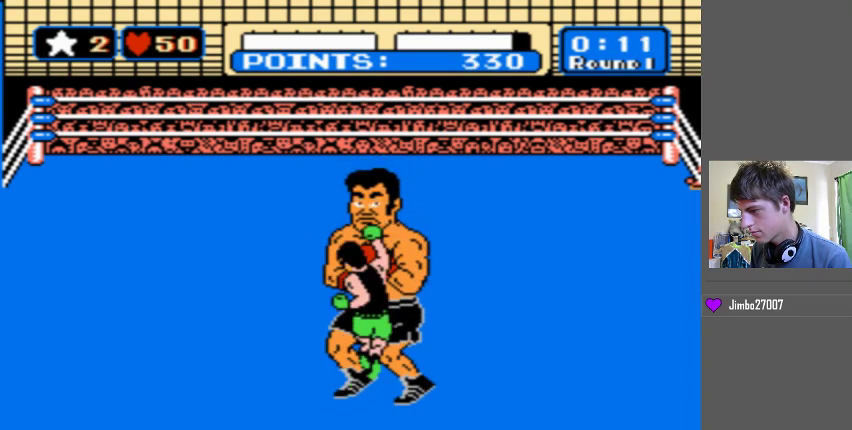
{"buttons": ["DPAD_UP"], "events": []}
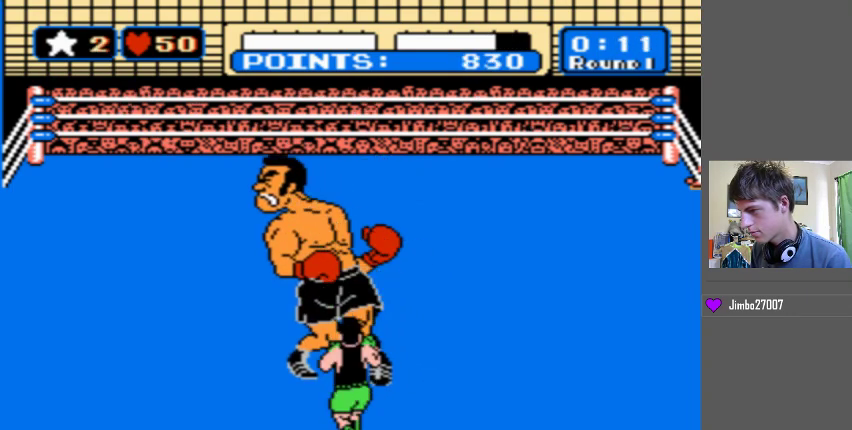
{"buttons": ["DPAD_UP"], "events": []}
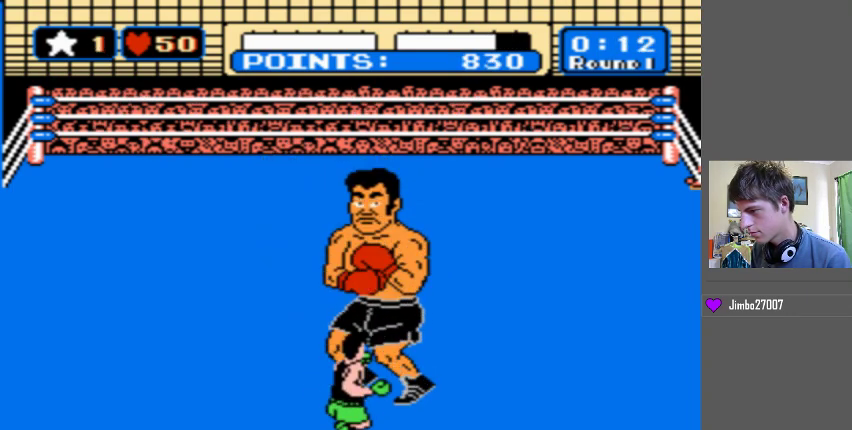
{"buttons": ["DPAD_UP"], "events": []}
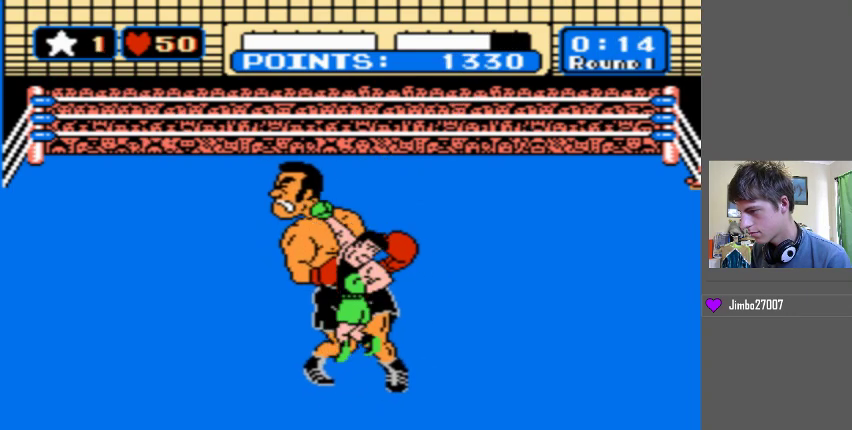
{"buttons": ["DPAD_UP"], "events": []}
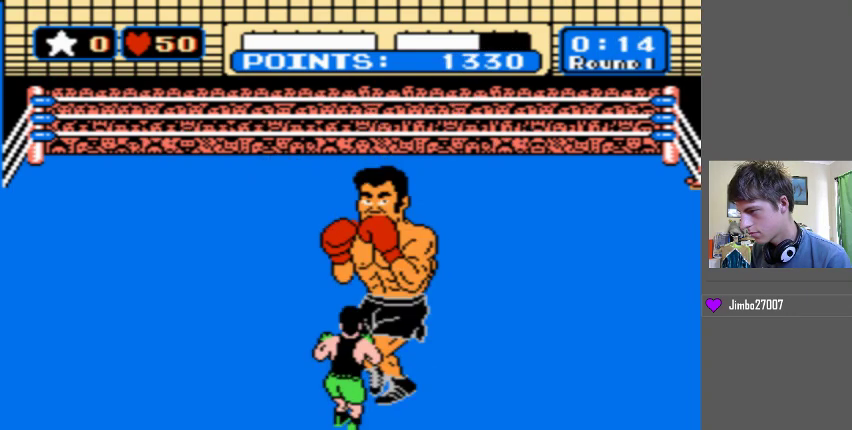
{"buttons": ["DPAD_UP"], "events": []}
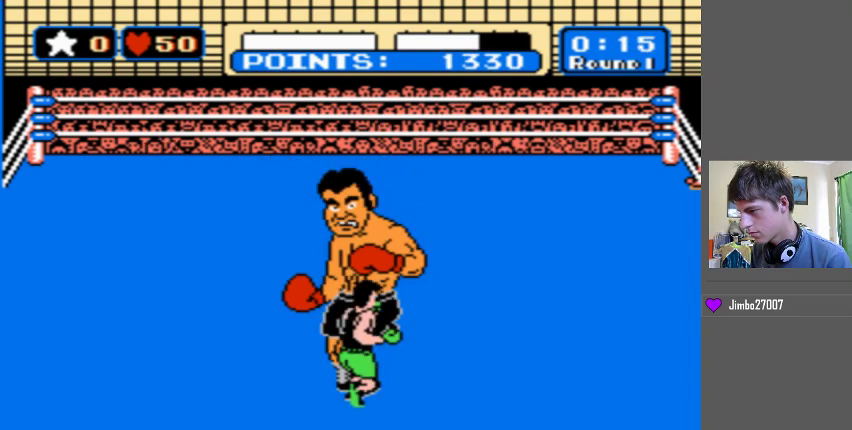
{"buttons": [], "events": [[467, "DPAD_UP", "up"]]}
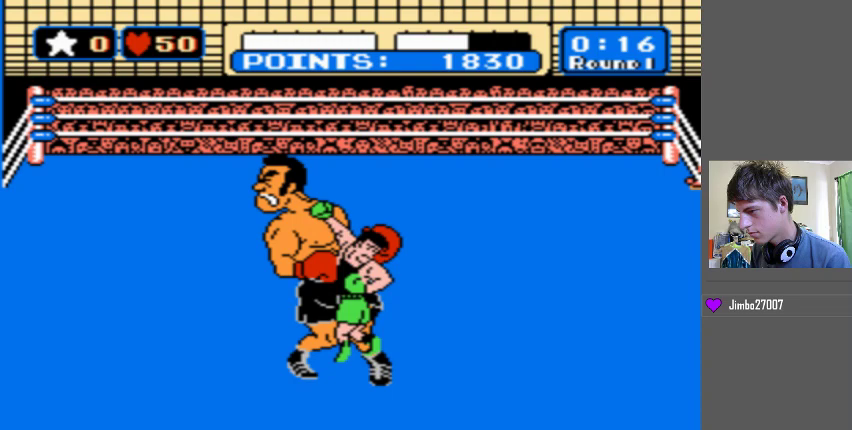
{"buttons": ["B", "DPAD_UP"], "events": [[267, "DPAD_UP", "down"], [367, "B", "down"]]}
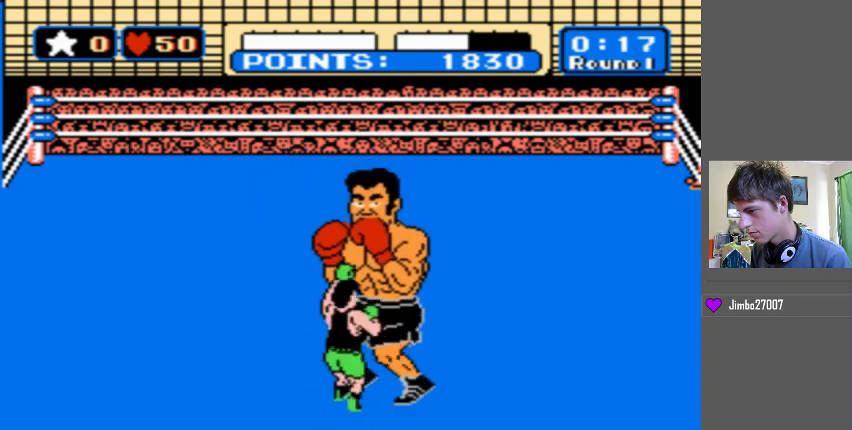
{"buttons": ["DPAD_UP"], "events": [[433, "B", "up"]]}
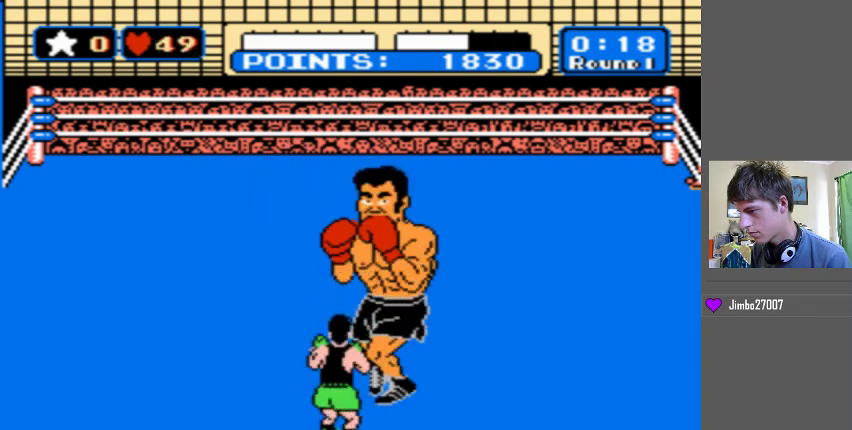
{"buttons": ["B", "DPAD_UP"], "events": [[33, "DPAD_UP", "up"], [133, "B", "down"], [133, "DPAD_UP", "down"]]}
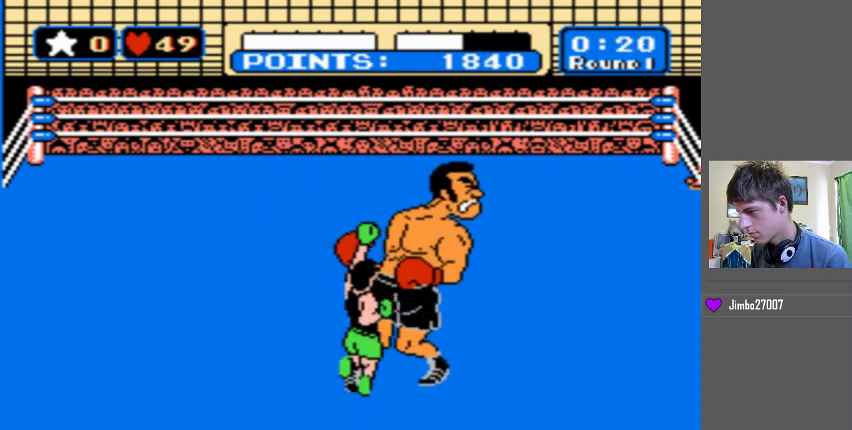
{"buttons": ["B", "DPAD_UP"], "events": [[167, "B", "up"], [267, "B", "down"]]}
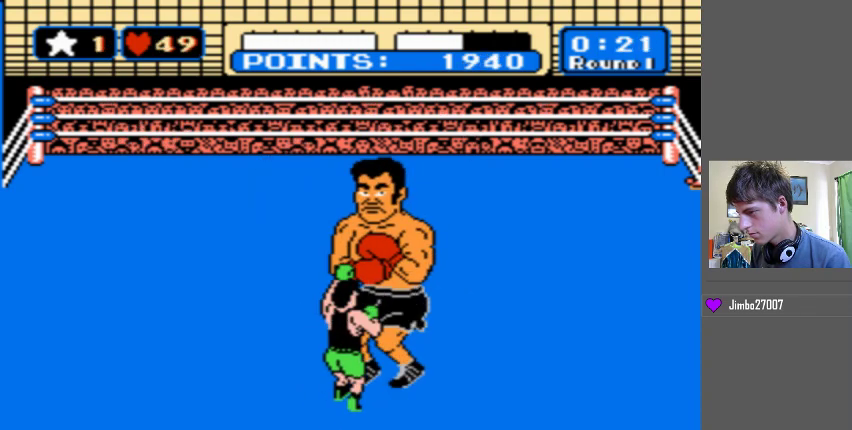
{"buttons": ["DPAD_UP"], "events": [[500, "B", "up"]]}
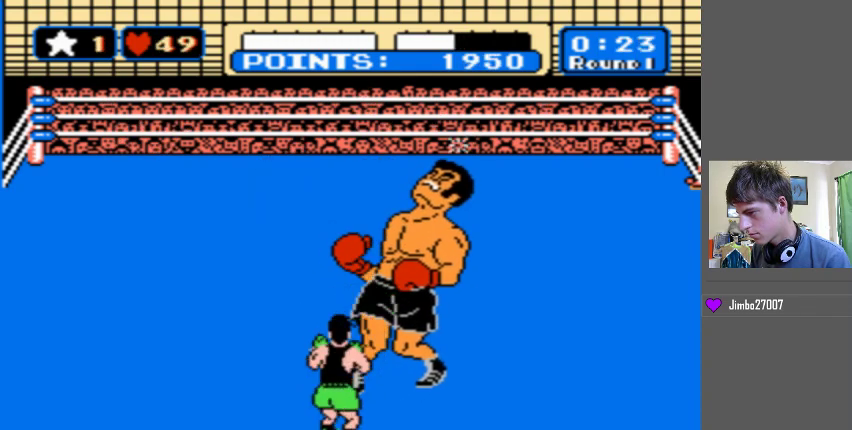
{"buttons": [], "events": [[100, "DPAD_UP", "up"]]}
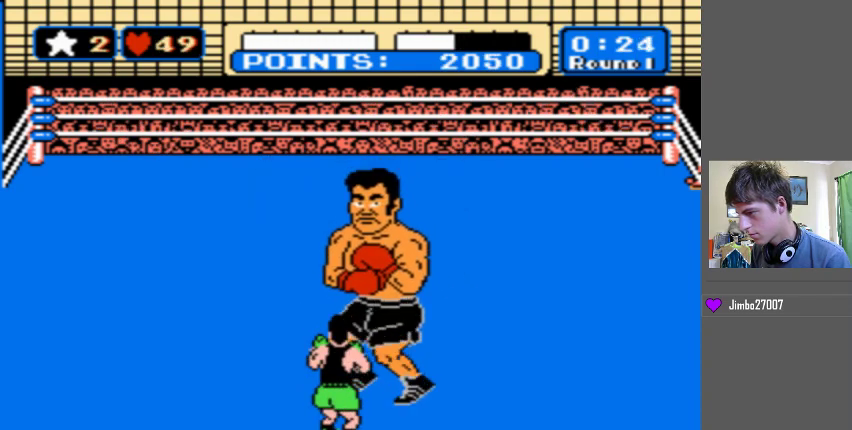
{"buttons": ["B"], "events": [[467, "B", "down"]]}
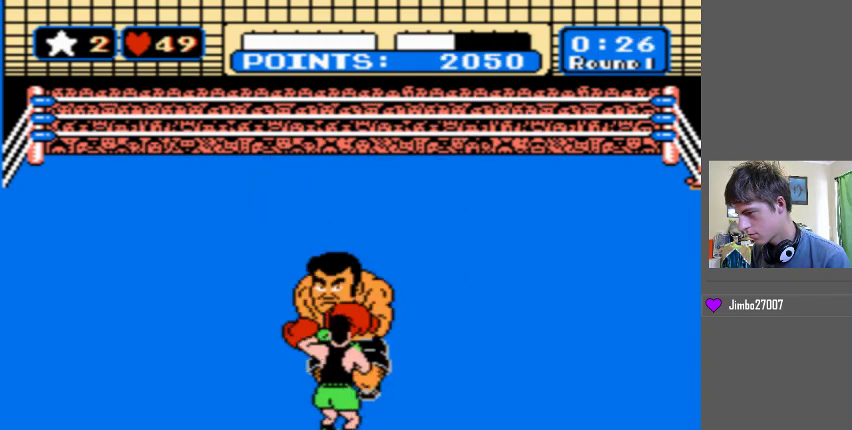
{"buttons": ["B"], "events": []}
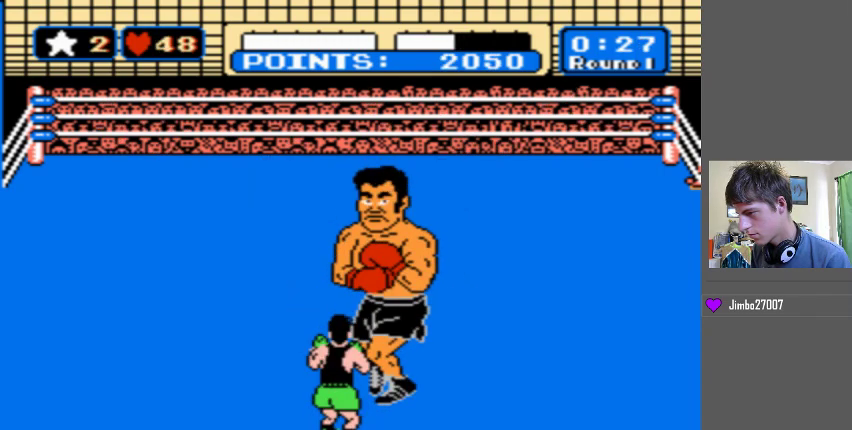
{"buttons": ["B"], "events": [[67, "B", "up"], [200, "B", "down"]]}
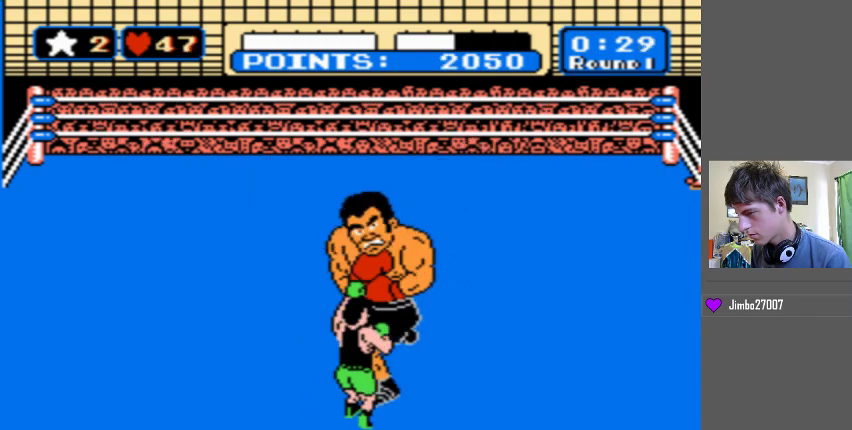
{"buttons": ["B"], "events": [[233, "B", "up"], [367, "B", "down"]]}
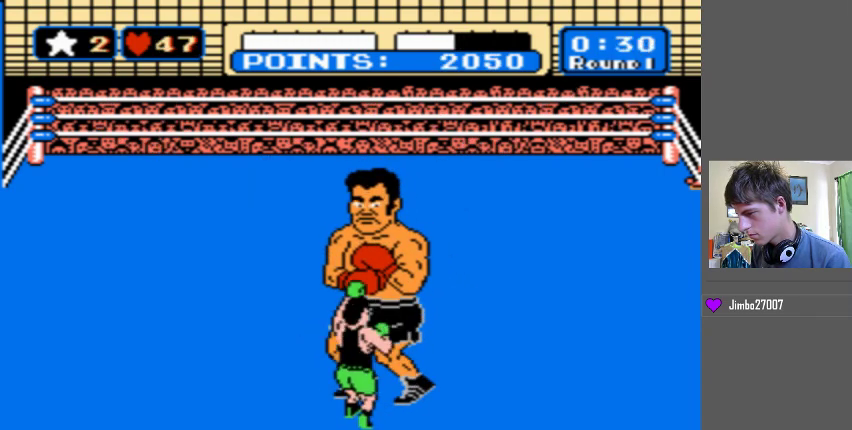
{"buttons": [], "events": [[433, "B", "up"]]}